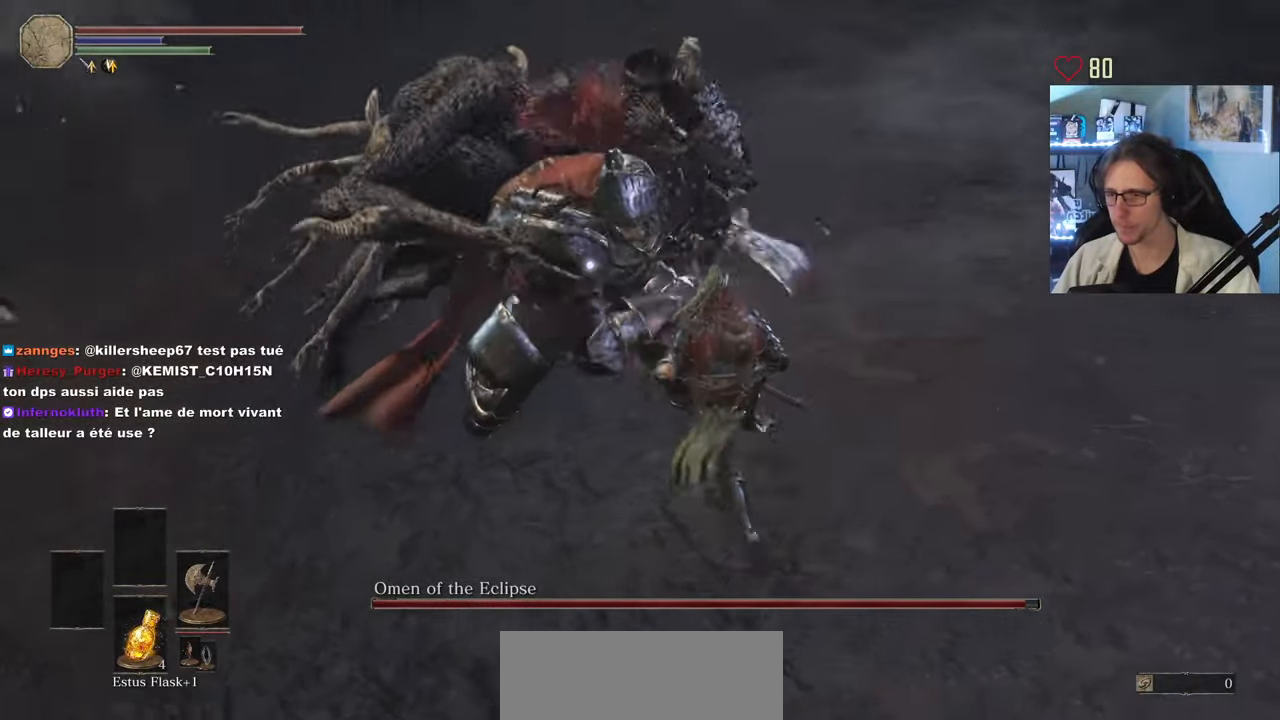
Gameplay with keyboard and mouse; each line is a JSON object with the keys and mouse buttons held at the frame after it. "events" lists presses ("down") and releases ("up") of "0", "1", "2", "3", "4", "a", "alt", "ctrl", "d", "down", "e", "f", "g", "left", "q", "r", "return", "right", "s", "shift", "space", "tab", "up", "z", "mouse_left", "mouse_wheel", "mouse_right", "mouse_mb4" and "mouse_mb5" between this image and that frame as [ms after this image, input, new state], when the widget could be followed in between. "mouse_left", "mouse_wheel", "mouse_right", "mouse_mb4", "mouse_mb5" = the "left", "wheel", "right", "mb4", "mb5" buttons of the "mouse" list. No other keys are recorded. "wheel" means that the mouse wheel is clicked or scrolled. Not read: mouse_move.
{"keys": ["d", "z"], "mouse": [], "events": [[334, "d", "down"]]}
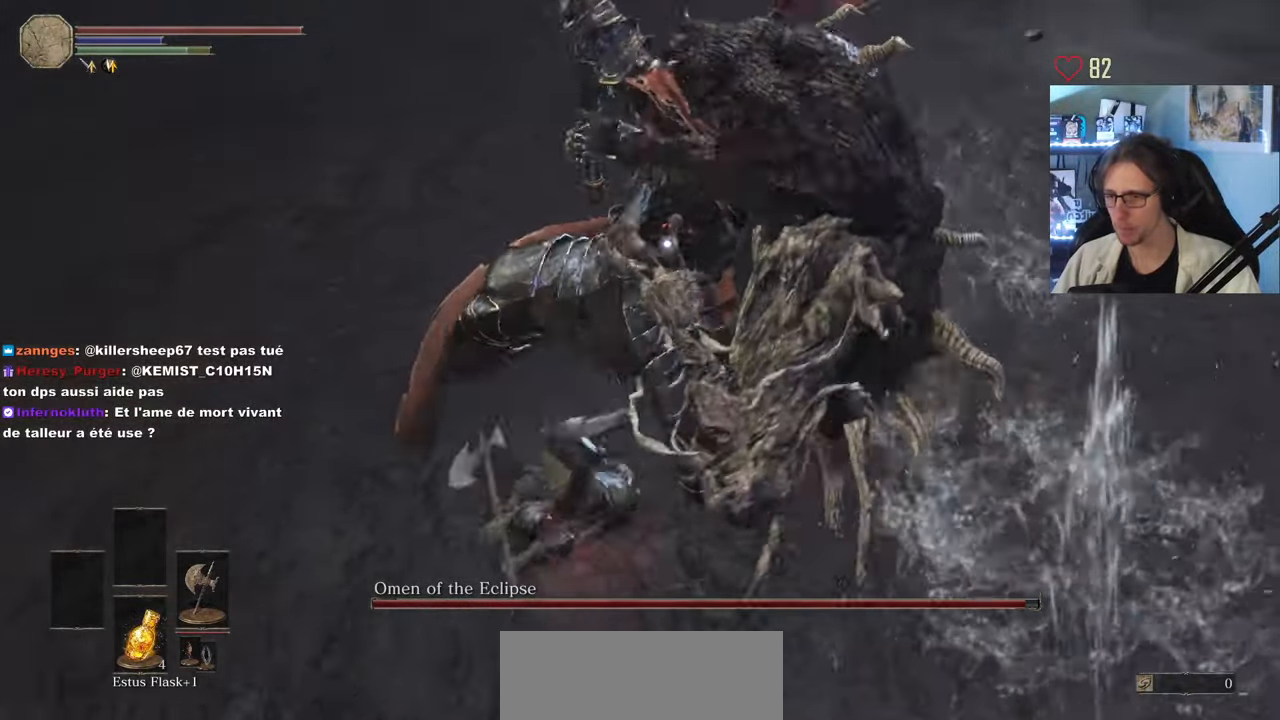
{"keys": ["d", "space", "z"], "mouse": [], "events": [[167, "z", "up"], [300, "z", "down"], [400, "space", "down"]]}
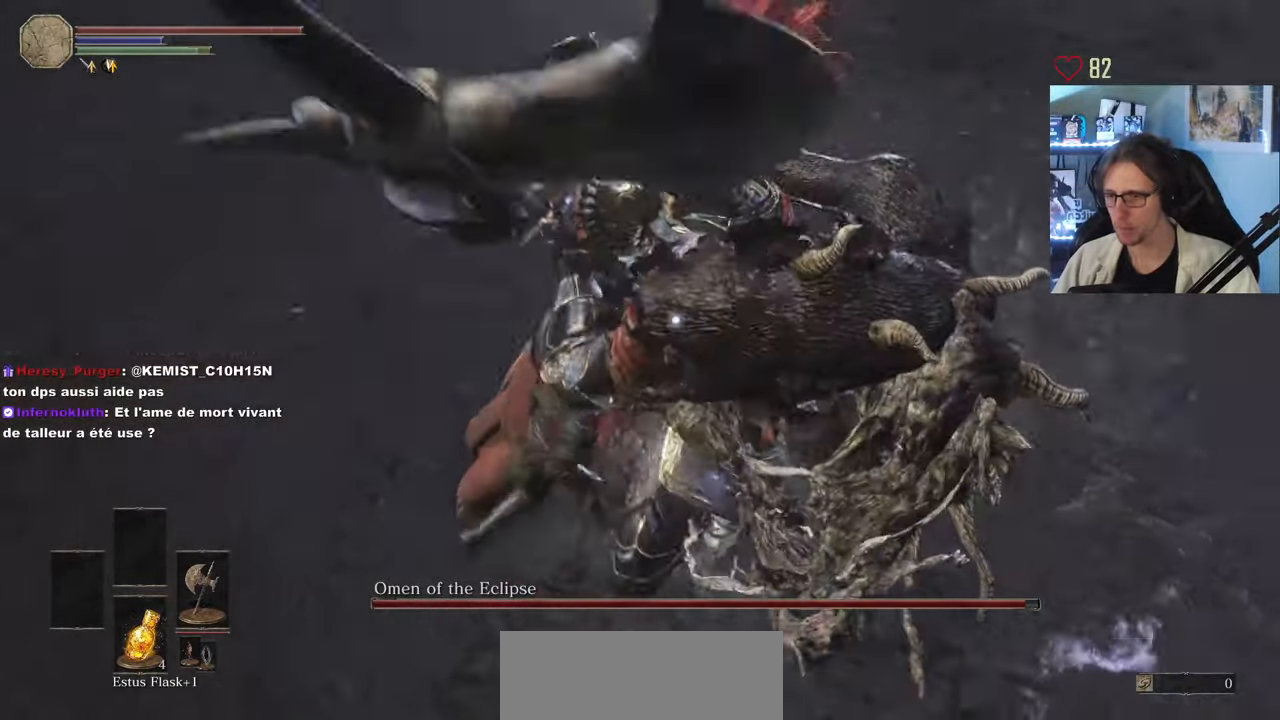
{"keys": ["z"], "mouse": [], "events": [[50, "space", "up"], [367, "d", "up"]]}
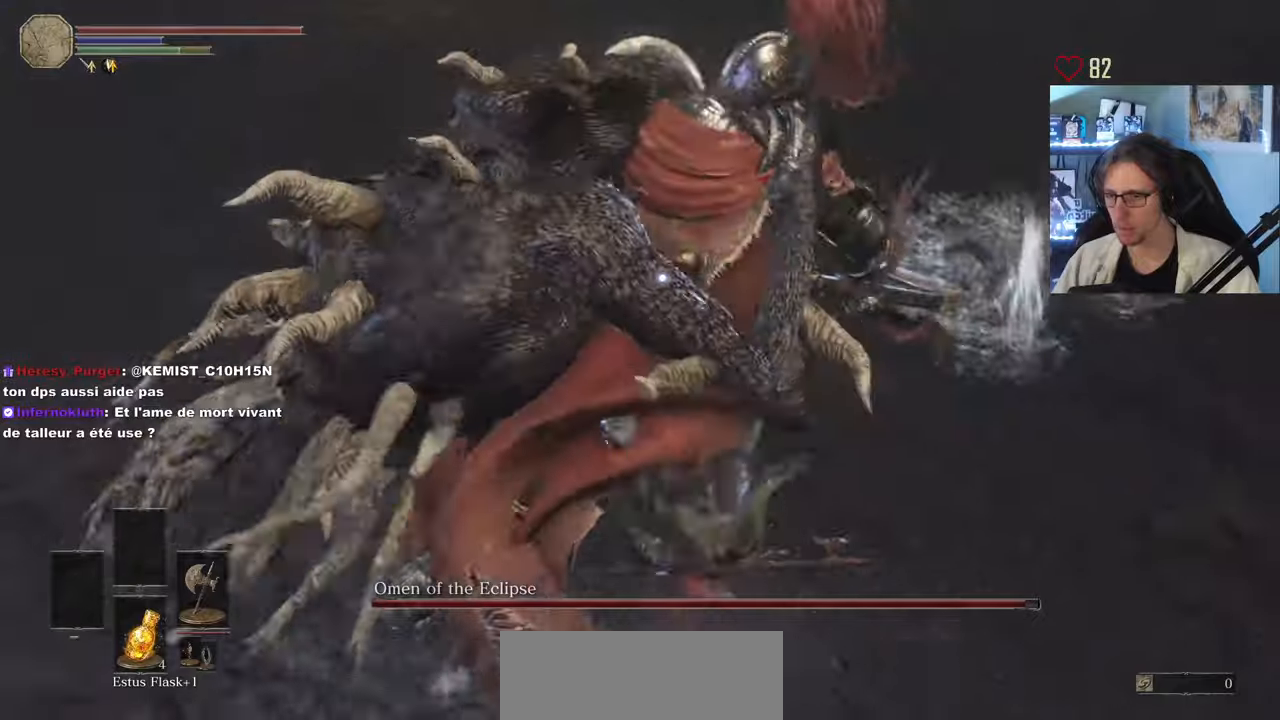
{"keys": ["z"], "mouse": [], "events": [[200, "mouse_left", "down"], [333, "mouse_left", "up"]]}
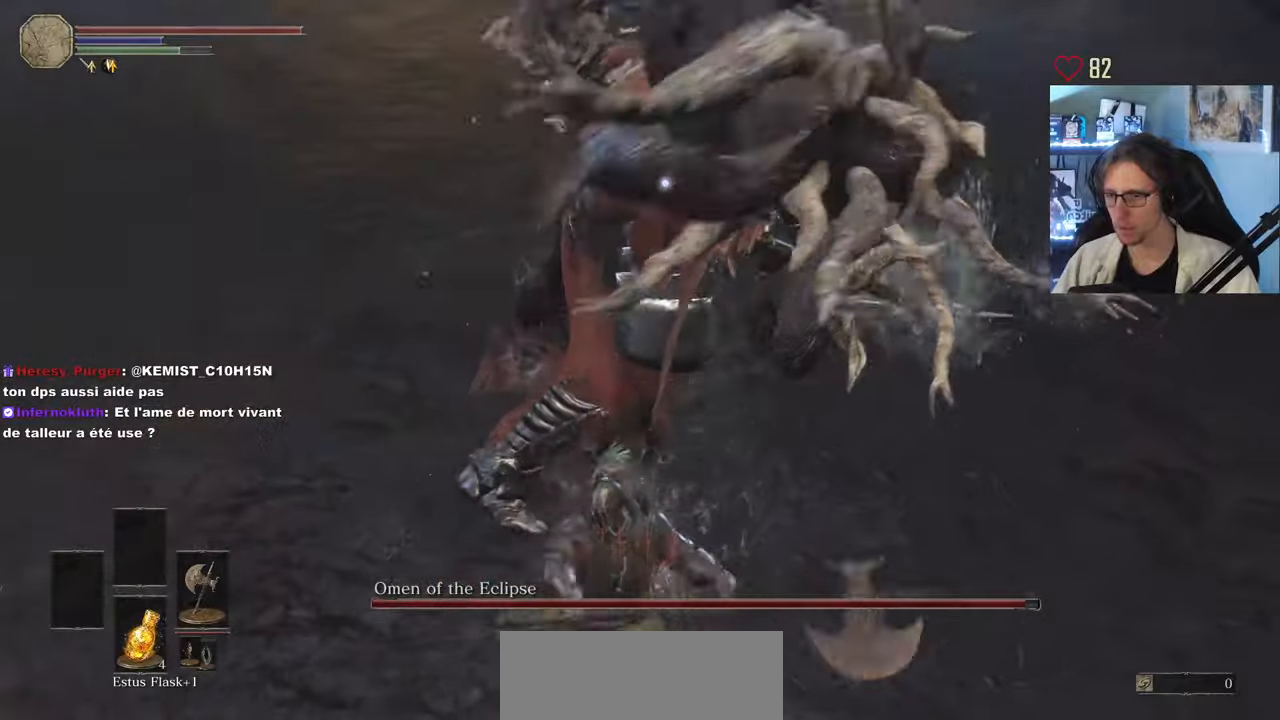
{"keys": ["z"], "mouse": [], "events": []}
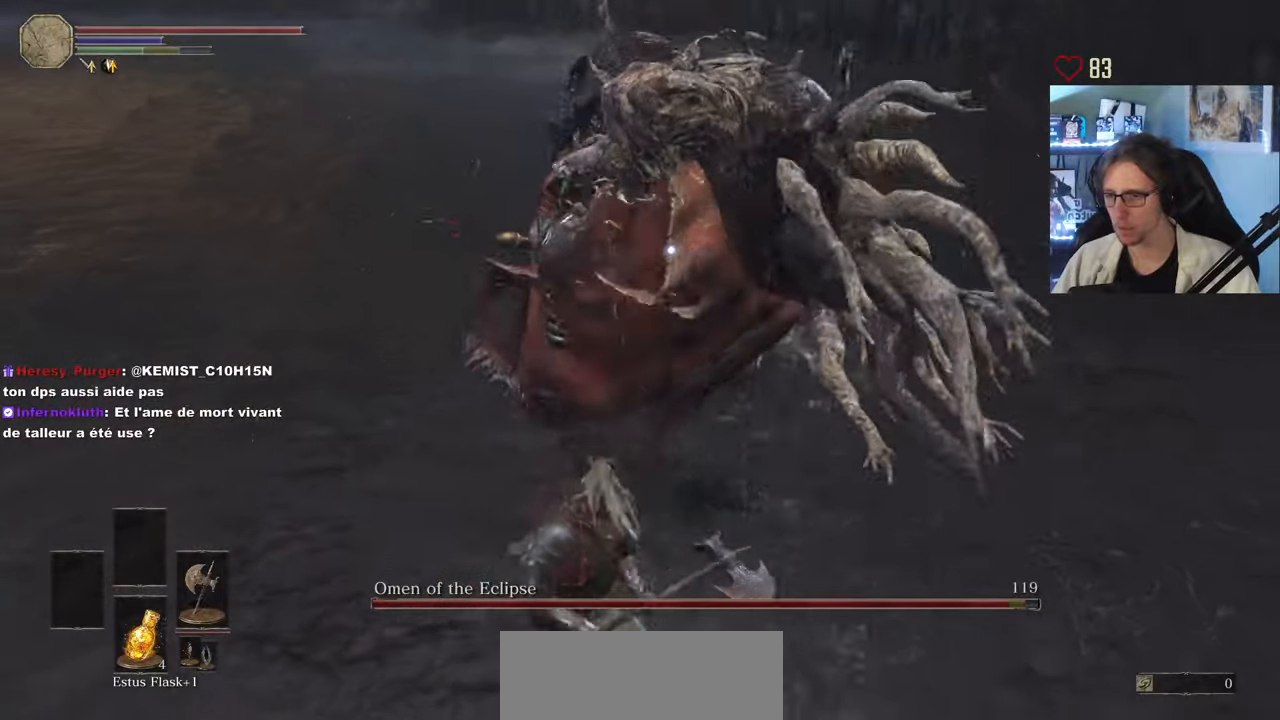
{"keys": ["q", "z"], "mouse": [], "events": [[233, "q", "down"]]}
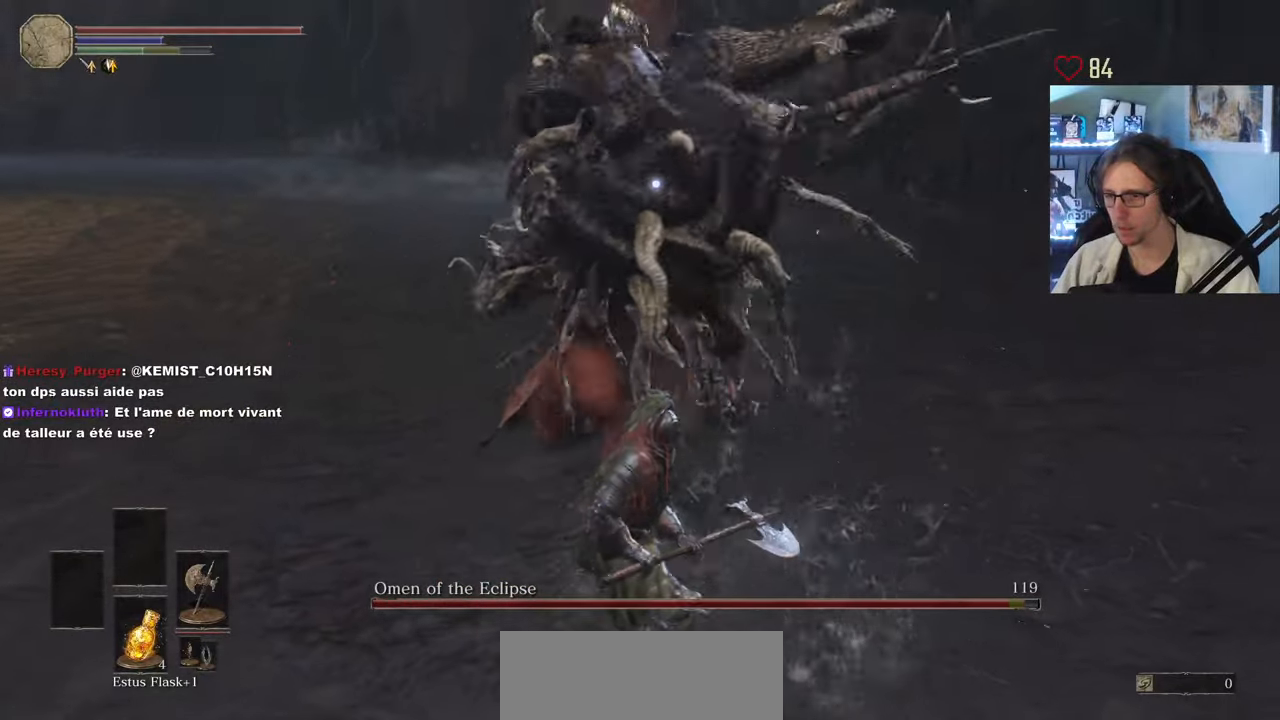
{"keys": ["z"], "mouse": [], "events": [[100, "mouse_left", "down"], [100, "q", "up"], [250, "mouse_left", "up"]]}
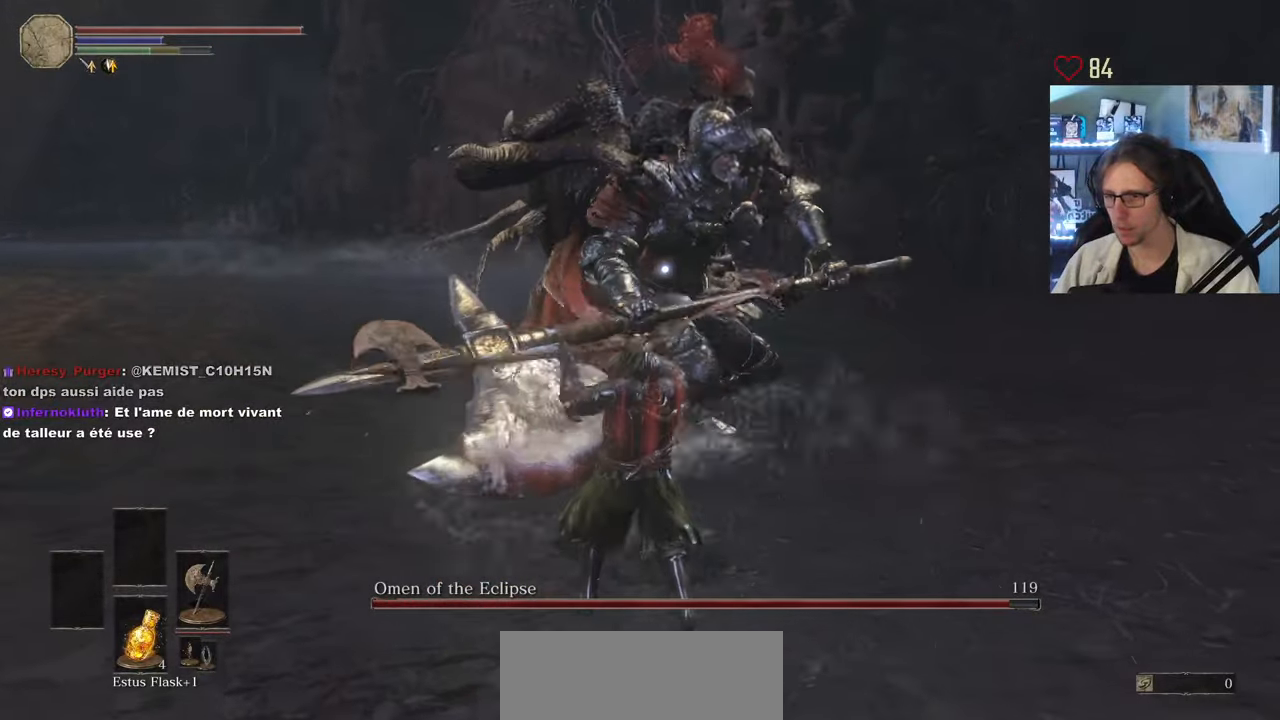
{"keys": ["z"], "mouse": [], "events": []}
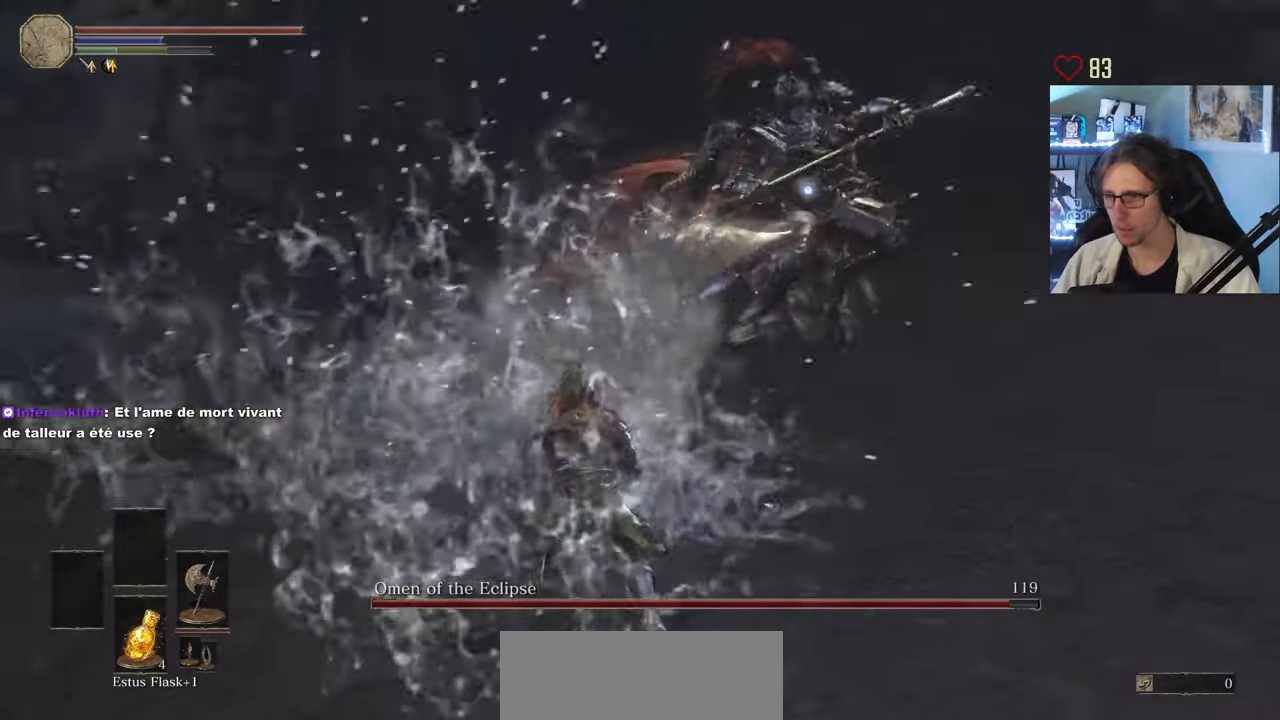
{"keys": ["z"], "mouse": [], "events": []}
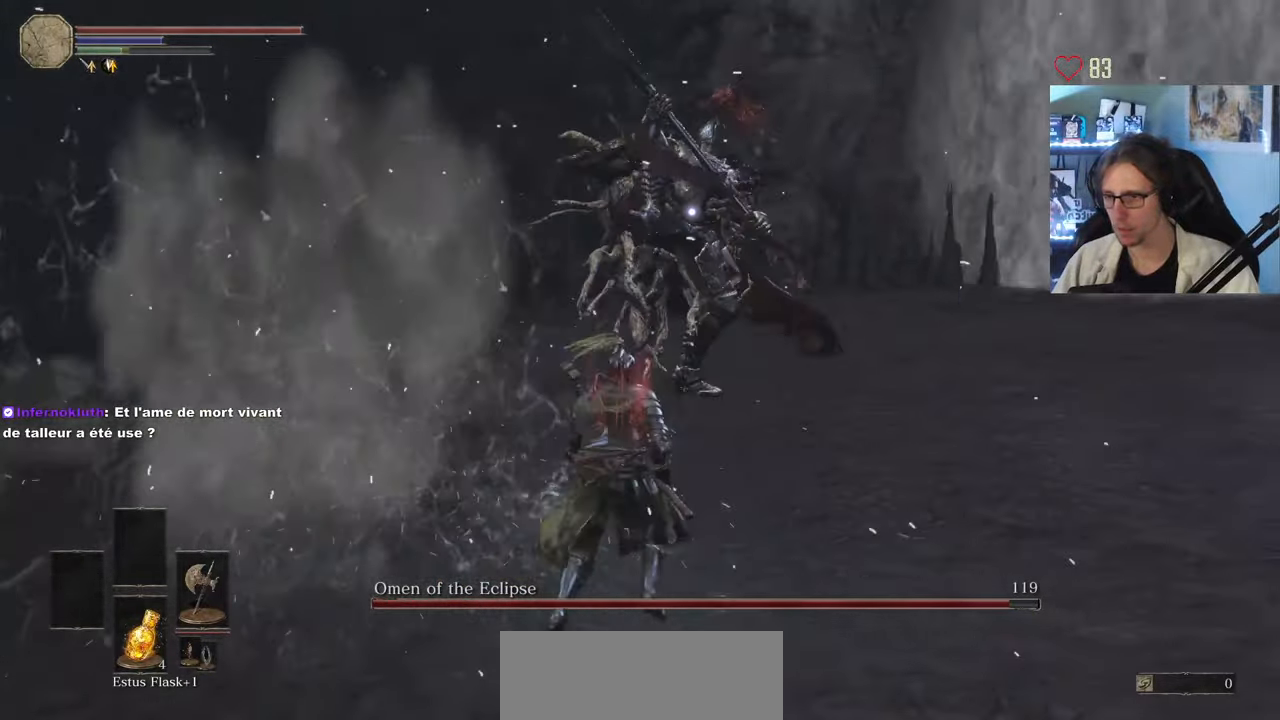
{"keys": ["d", "z"], "mouse": [], "events": [[50, "d", "down"], [150, "space", "down"], [300, "space", "up"]]}
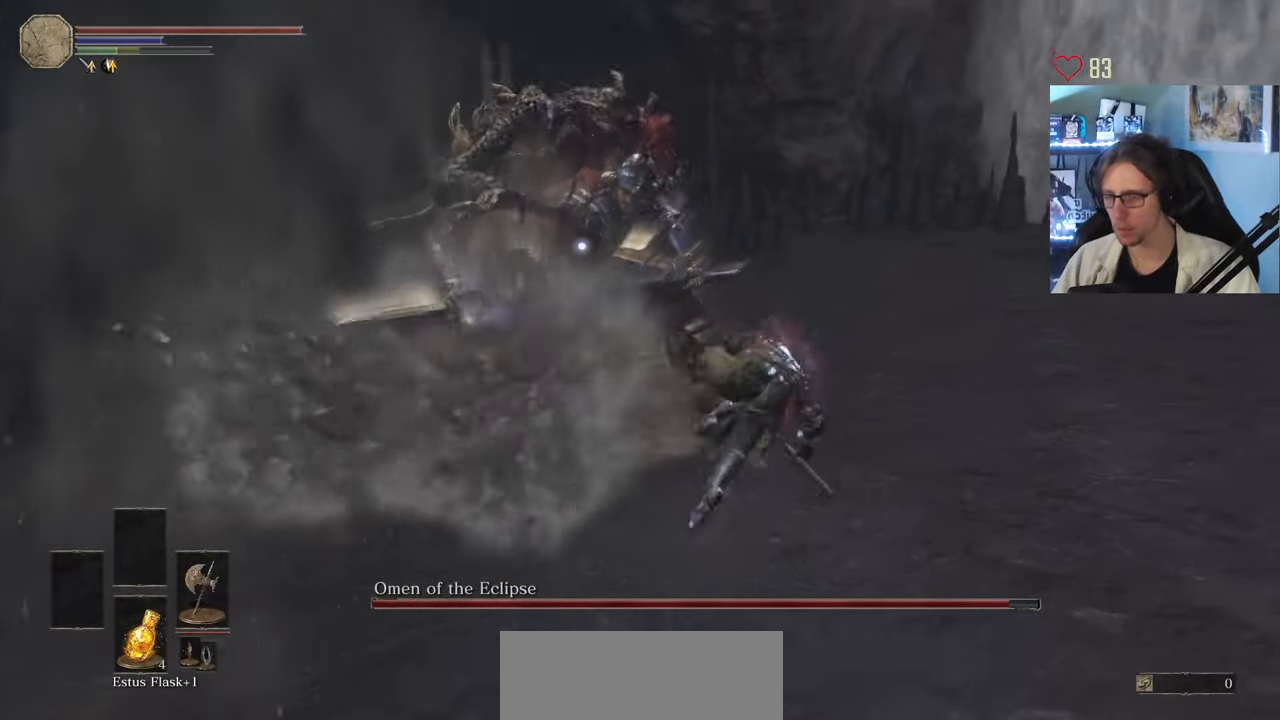
{"keys": ["d", "z"], "mouse": [], "events": [[33, "d", "up"], [350, "d", "down"]]}
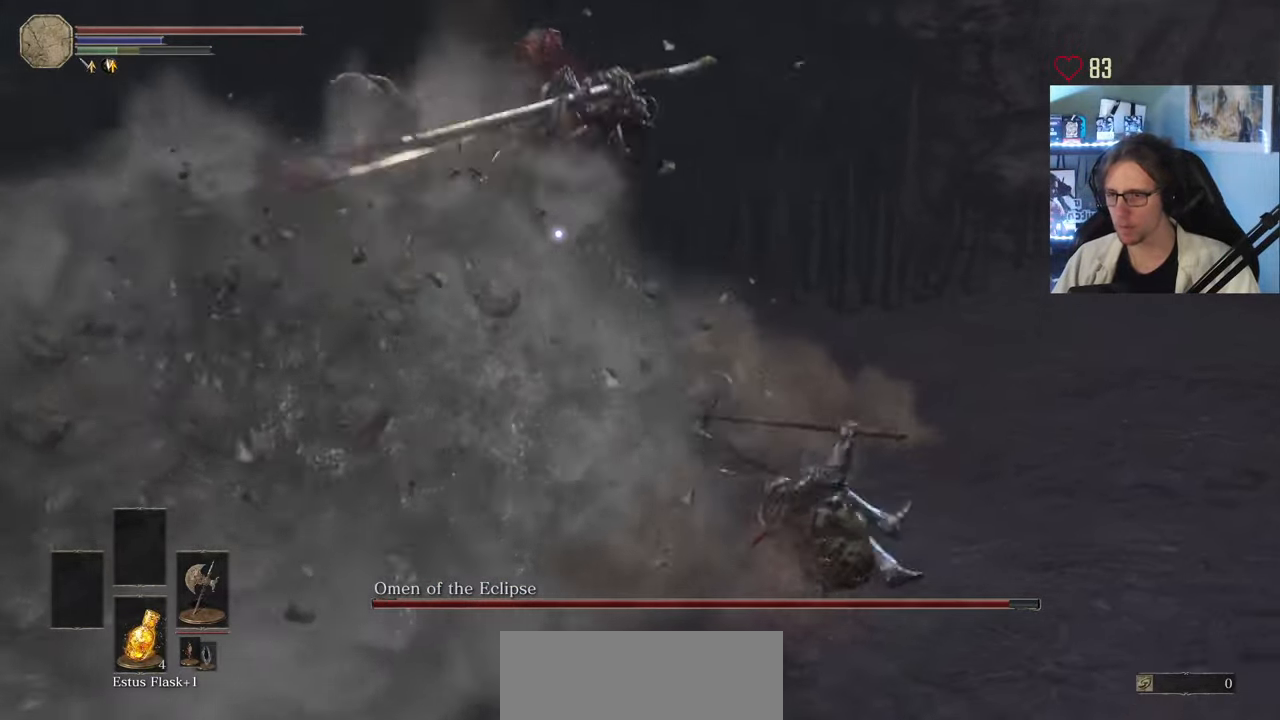
{"keys": ["d", "space", "z"], "mouse": [], "events": [[466, "space", "down"]]}
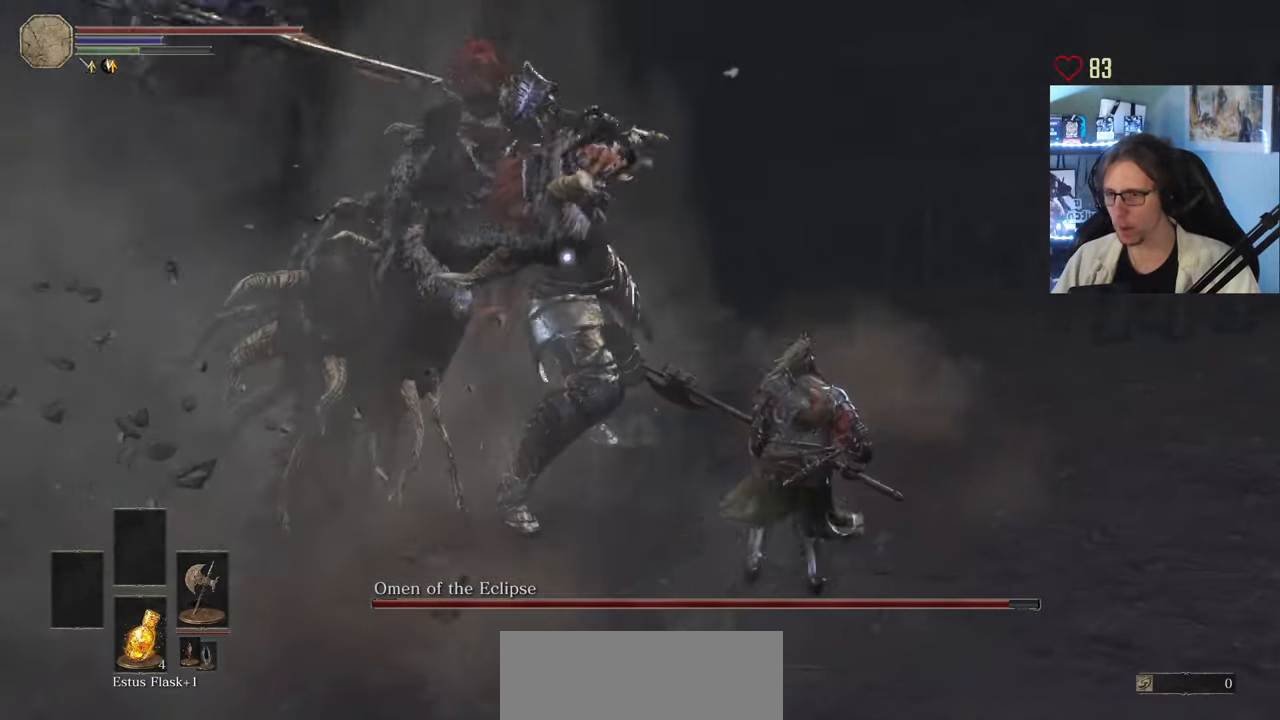
{"keys": ["d"], "mouse": [], "events": [[16, "d", "up"], [100, "space", "up"], [433, "d", "down"], [483, "z", "up"]]}
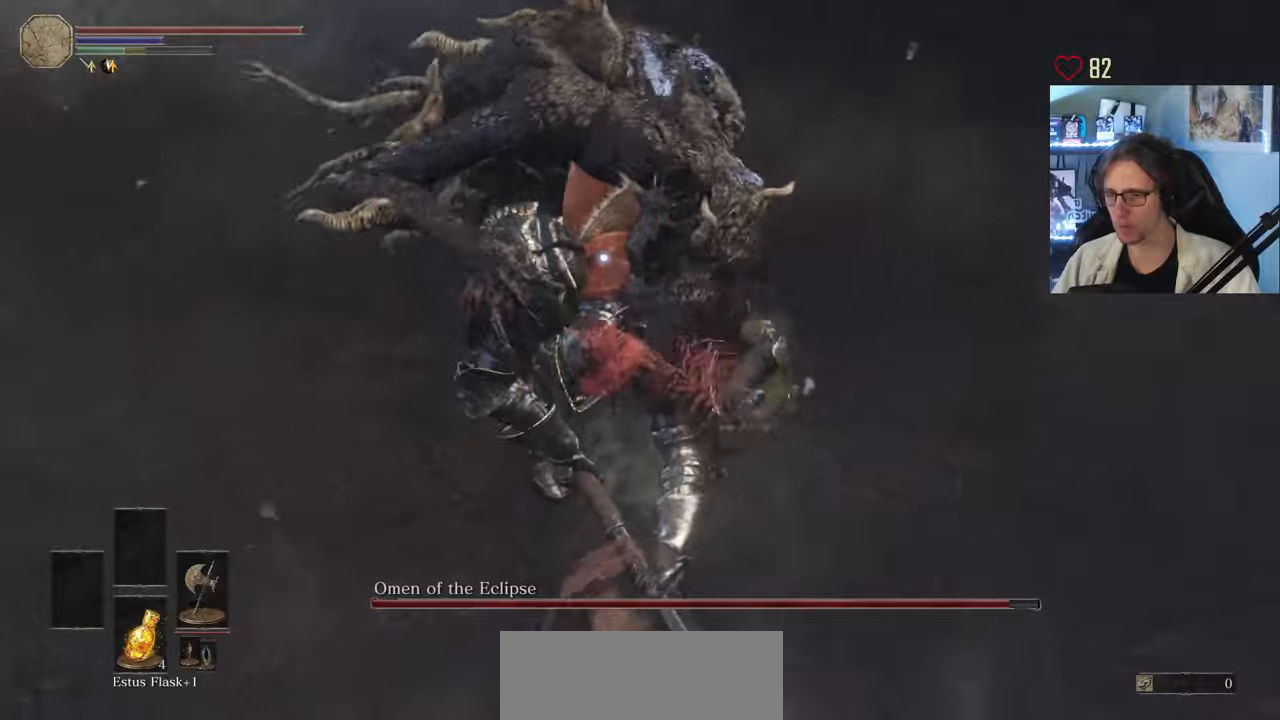
{"keys": ["d", "z"], "mouse": [], "events": [[217, "d", "up"], [217, "q", "down"], [400, "d", "down"], [450, "q", "up"], [500, "z", "down"]]}
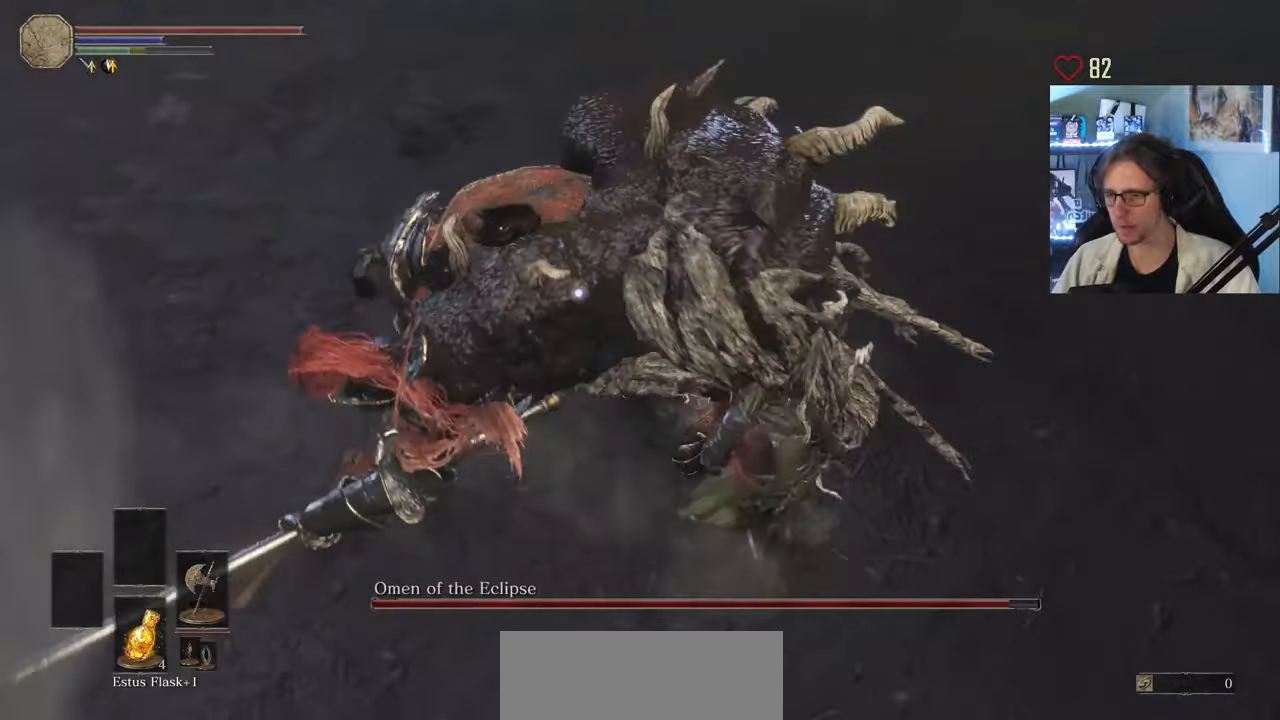
{"keys": ["d", "z"], "mouse": [], "events": [[50, "mouse_left", "down"], [233, "mouse_left", "up"]]}
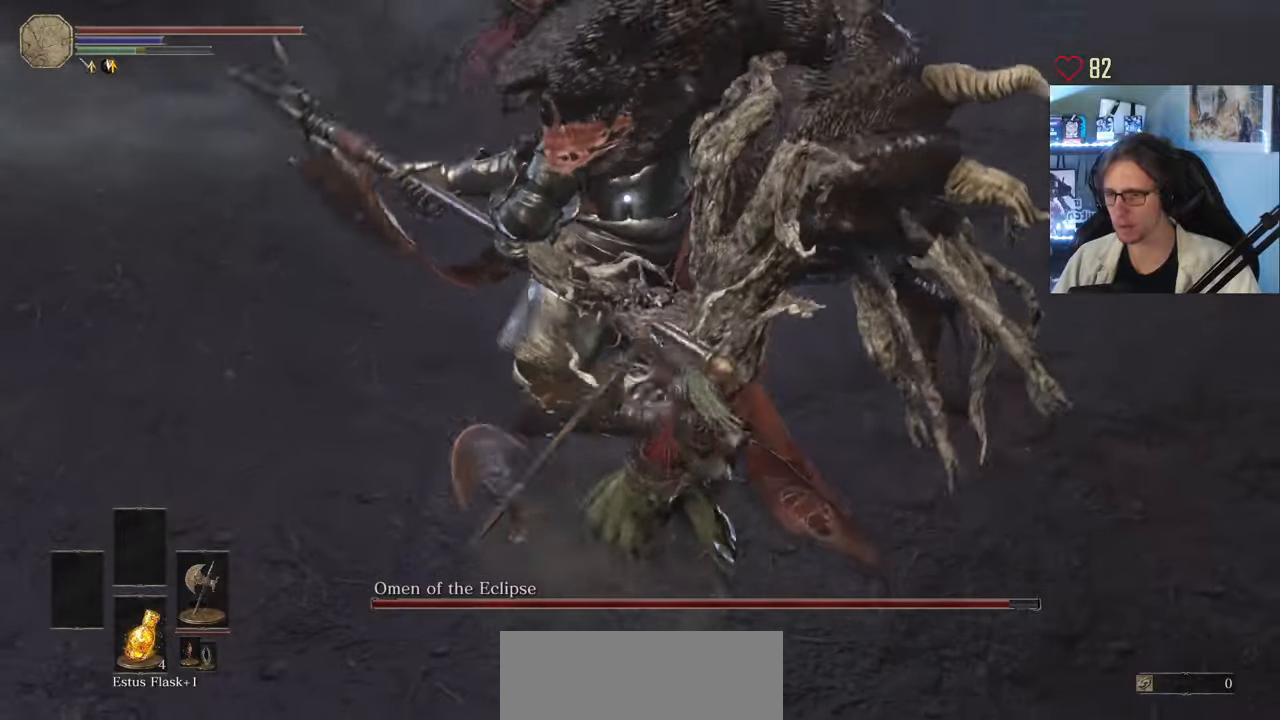
{"keys": ["d", "z"], "mouse": [], "events": []}
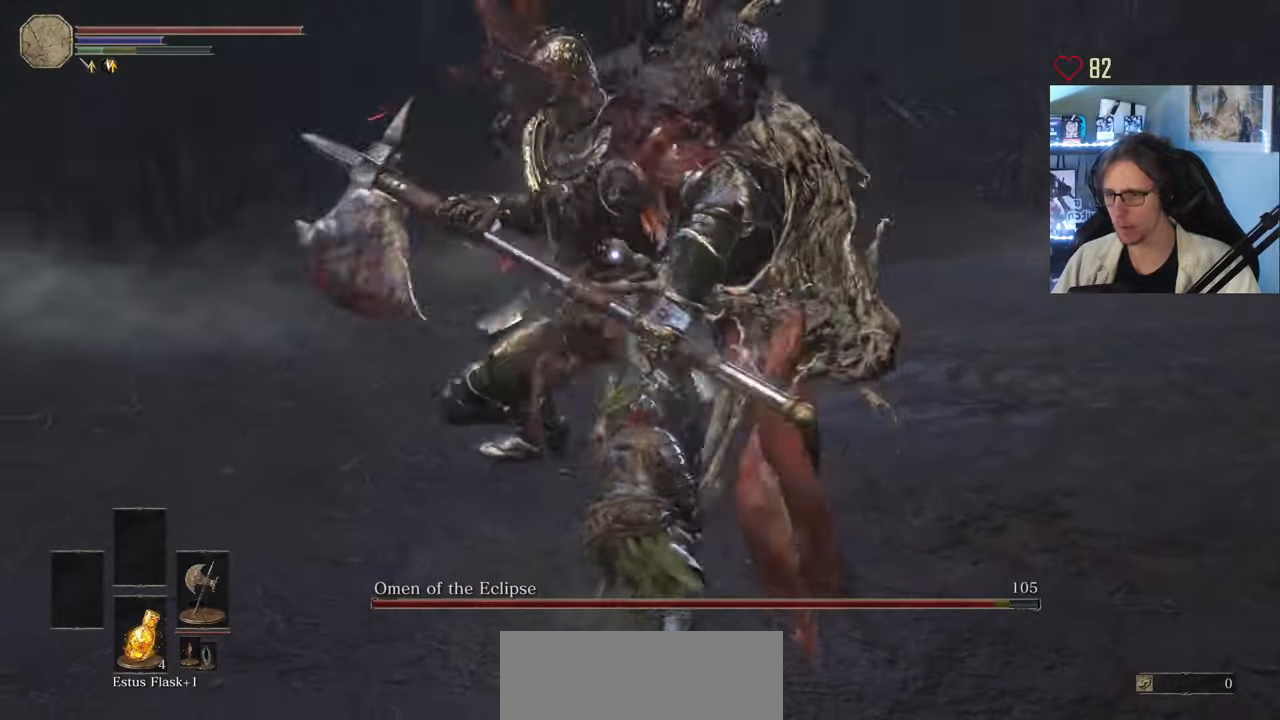
{"keys": ["d", "z"], "mouse": [], "events": []}
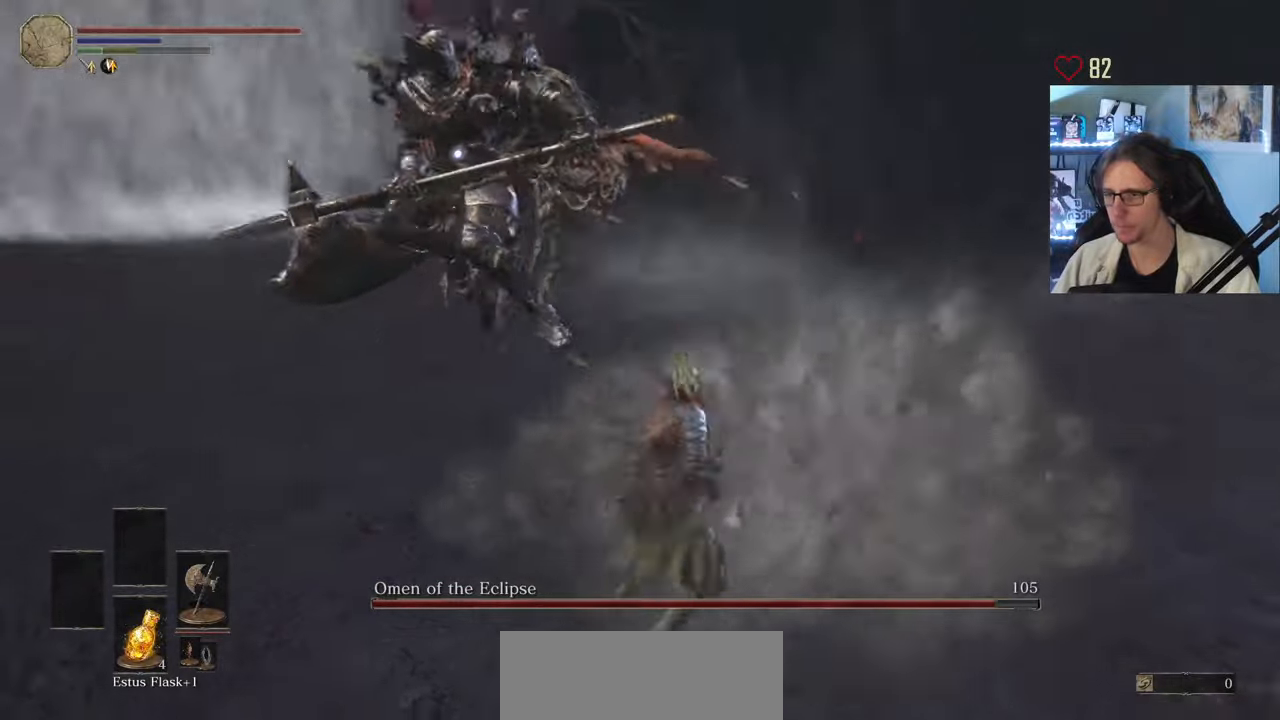
{"keys": ["z"], "mouse": [], "events": [[133, "d", "up"]]}
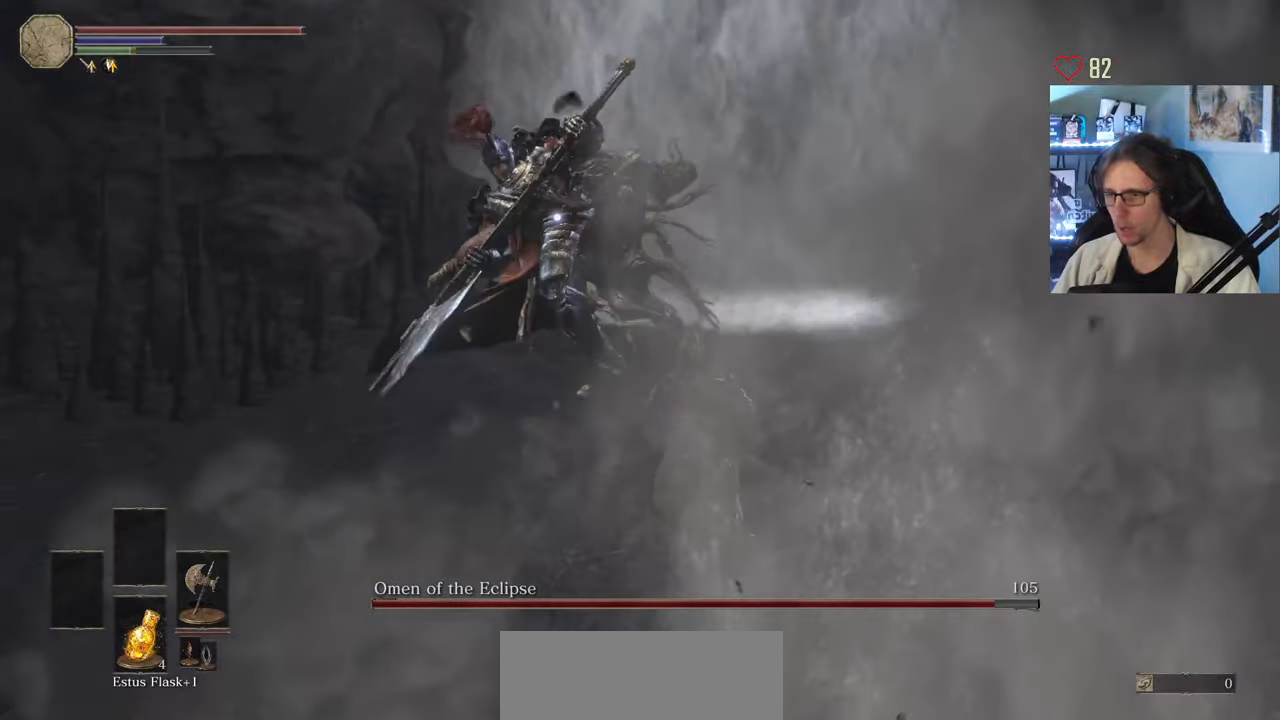
{"keys": ["d", "z"], "mouse": [], "events": [[100, "d", "down"], [150, "space", "down"], [333, "space", "up"]]}
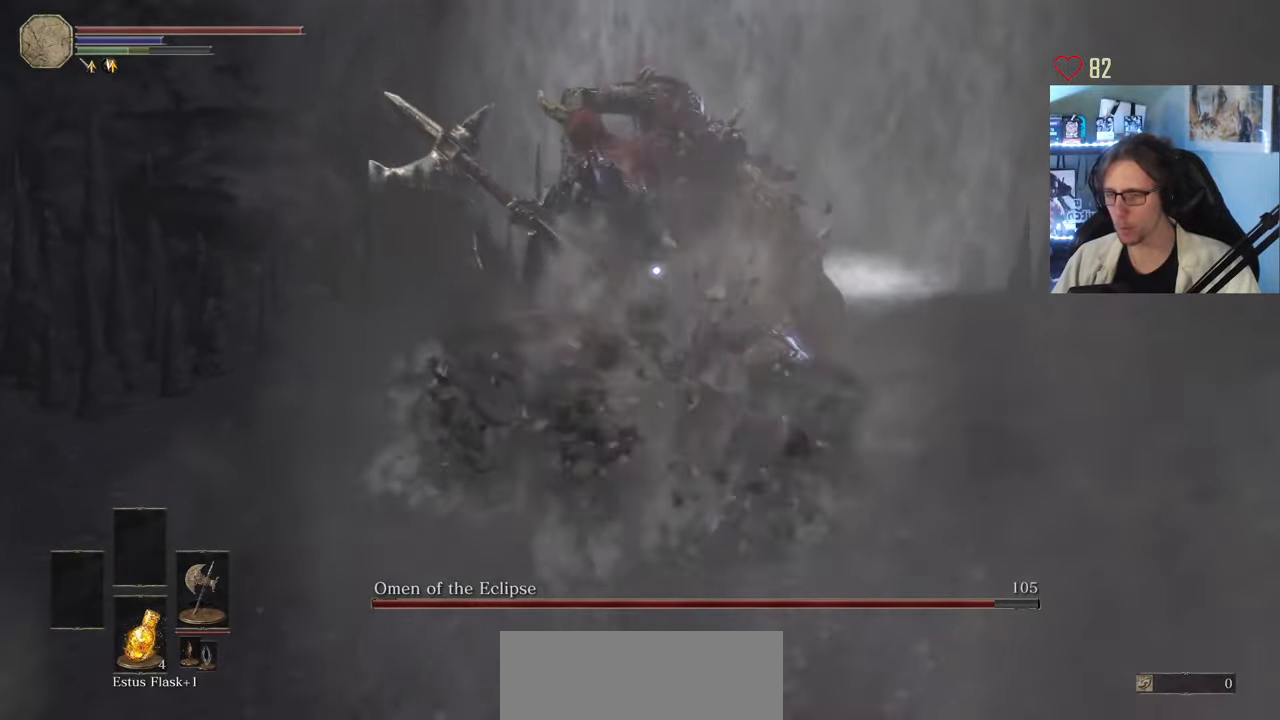
{"keys": ["d", "z"], "mouse": [], "events": []}
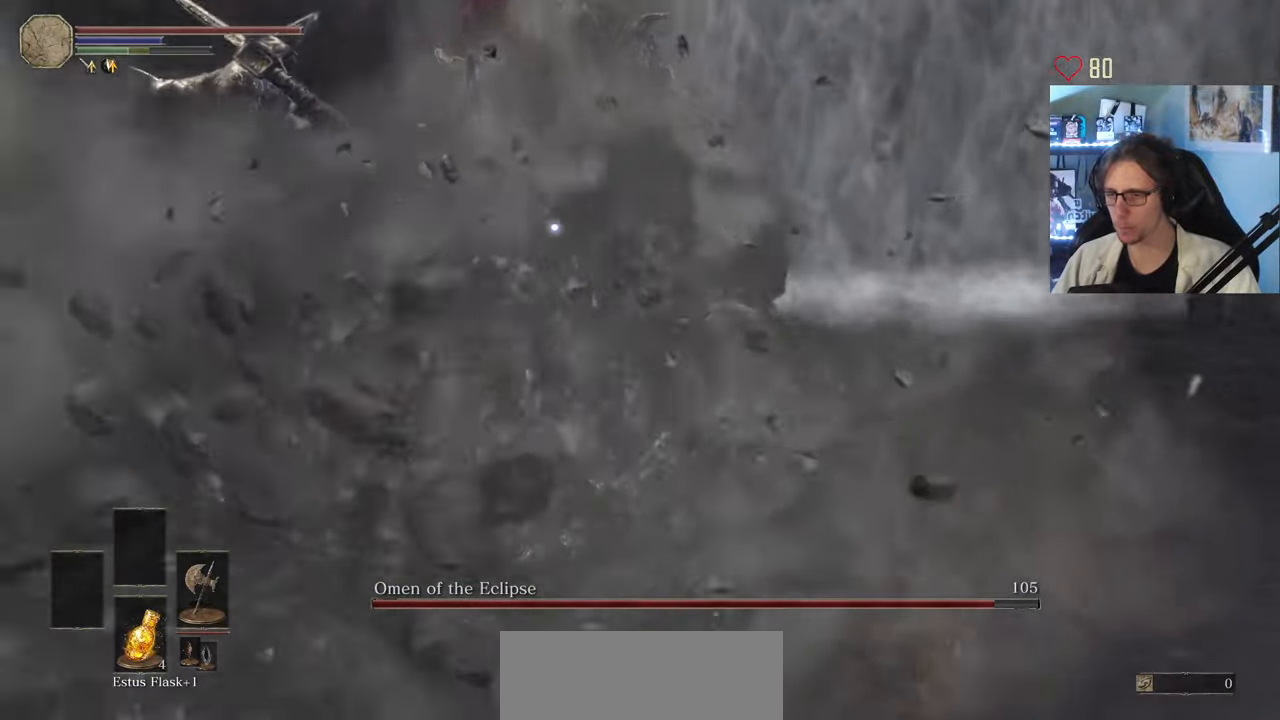
{"keys": ["d", "z"], "mouse": [], "events": []}
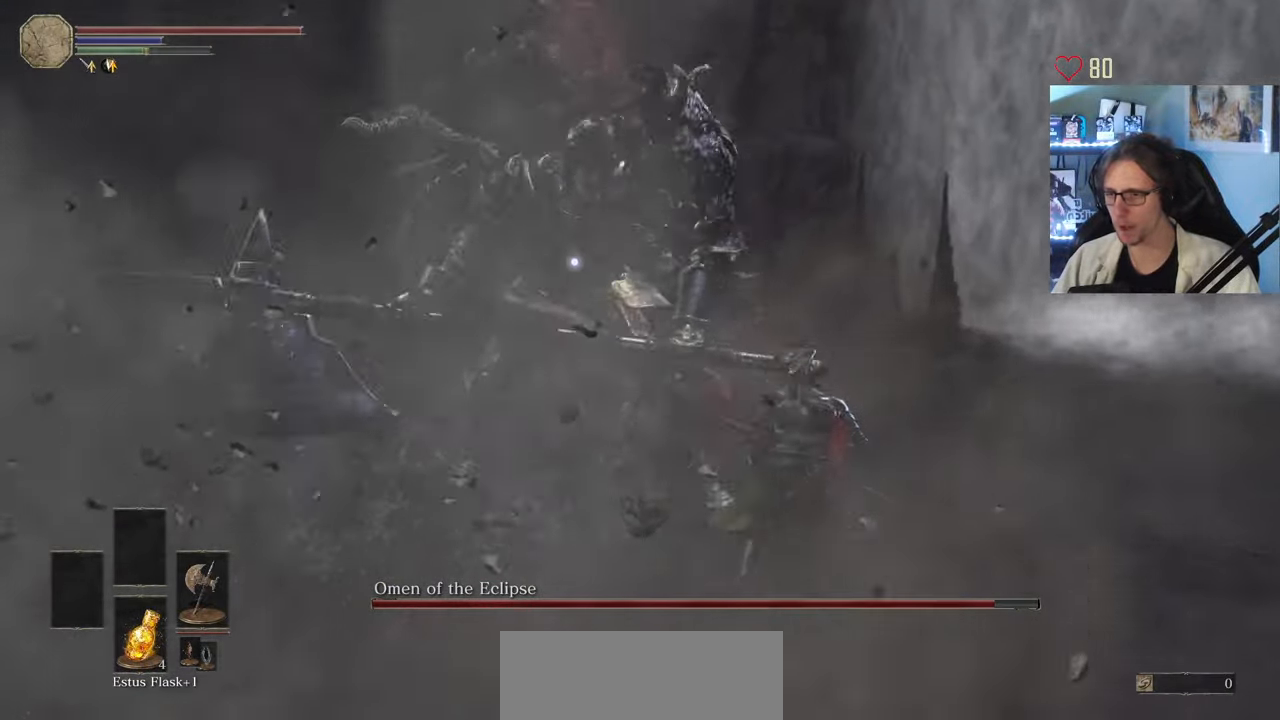
{"keys": ["d", "z"], "mouse": [], "events": []}
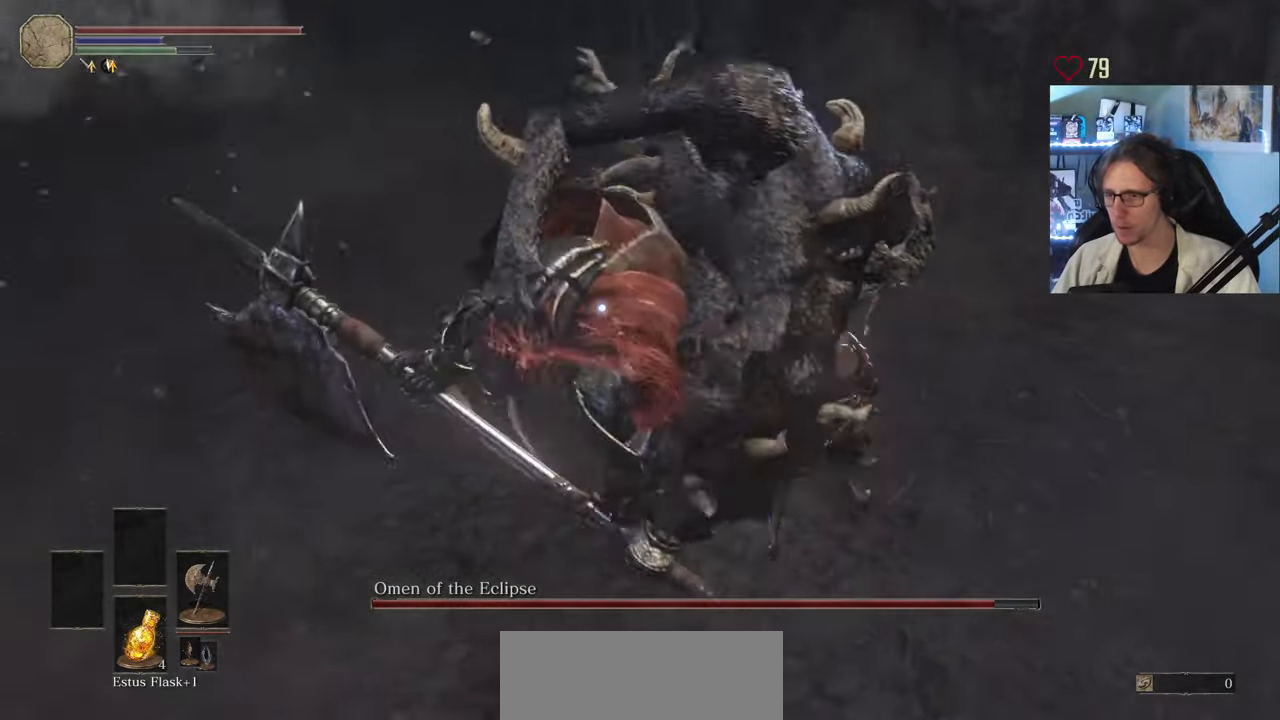
{"keys": ["z"], "mouse": [], "events": [[67, "space", "down"], [167, "space", "up"], [300, "d", "up"]]}
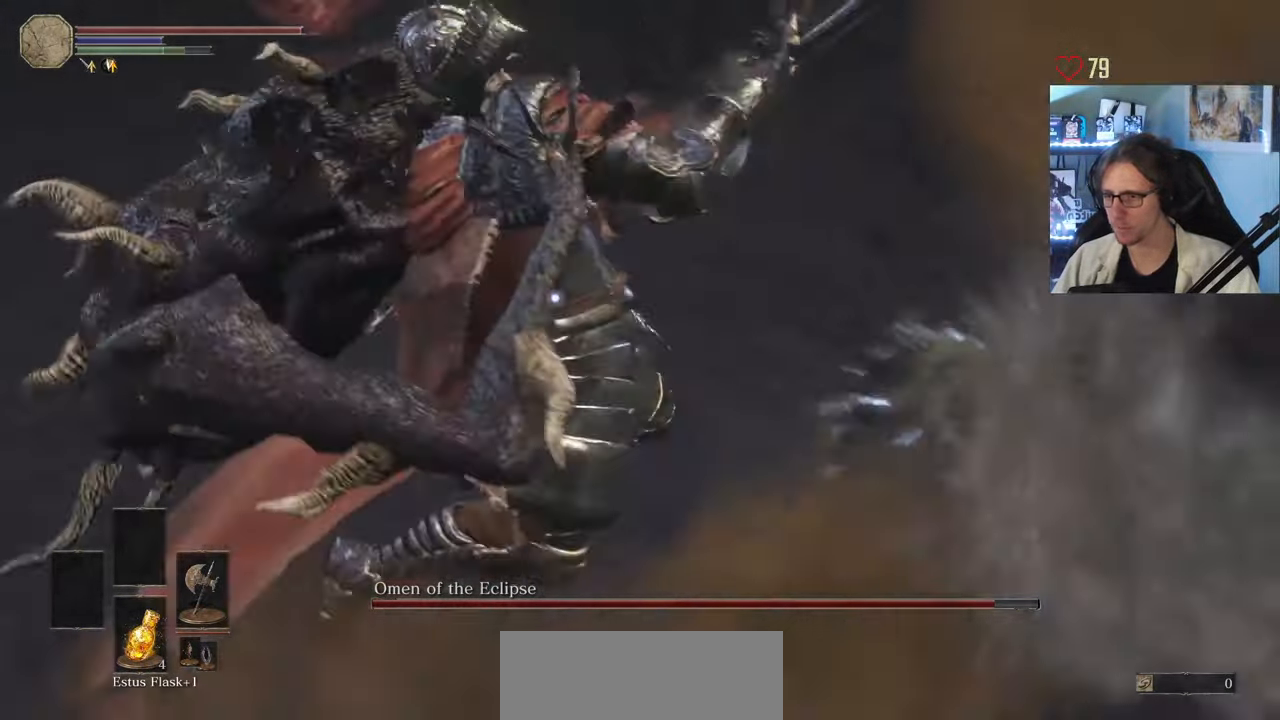
{"keys": ["d", "z"], "mouse": [], "events": [[134, "d", "down"]]}
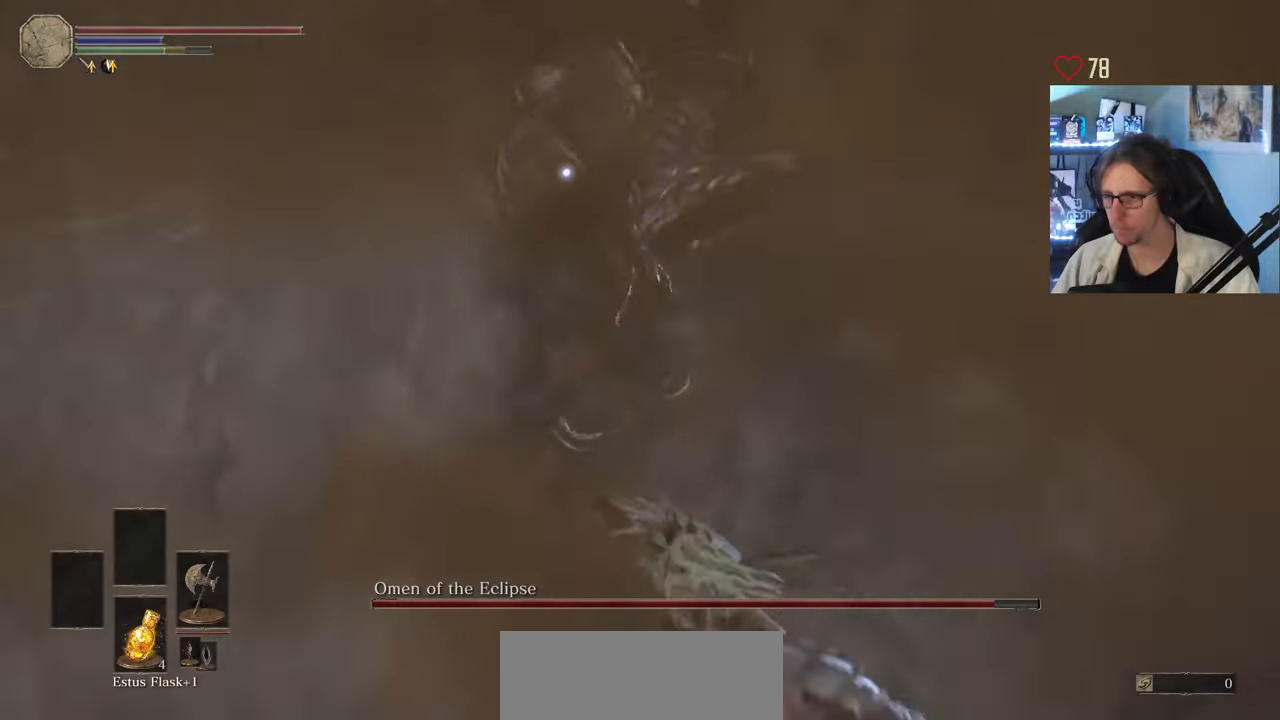
{"keys": ["z"], "mouse": [], "events": [[17, "space", "down"], [150, "space", "up"], [300, "d", "up"]]}
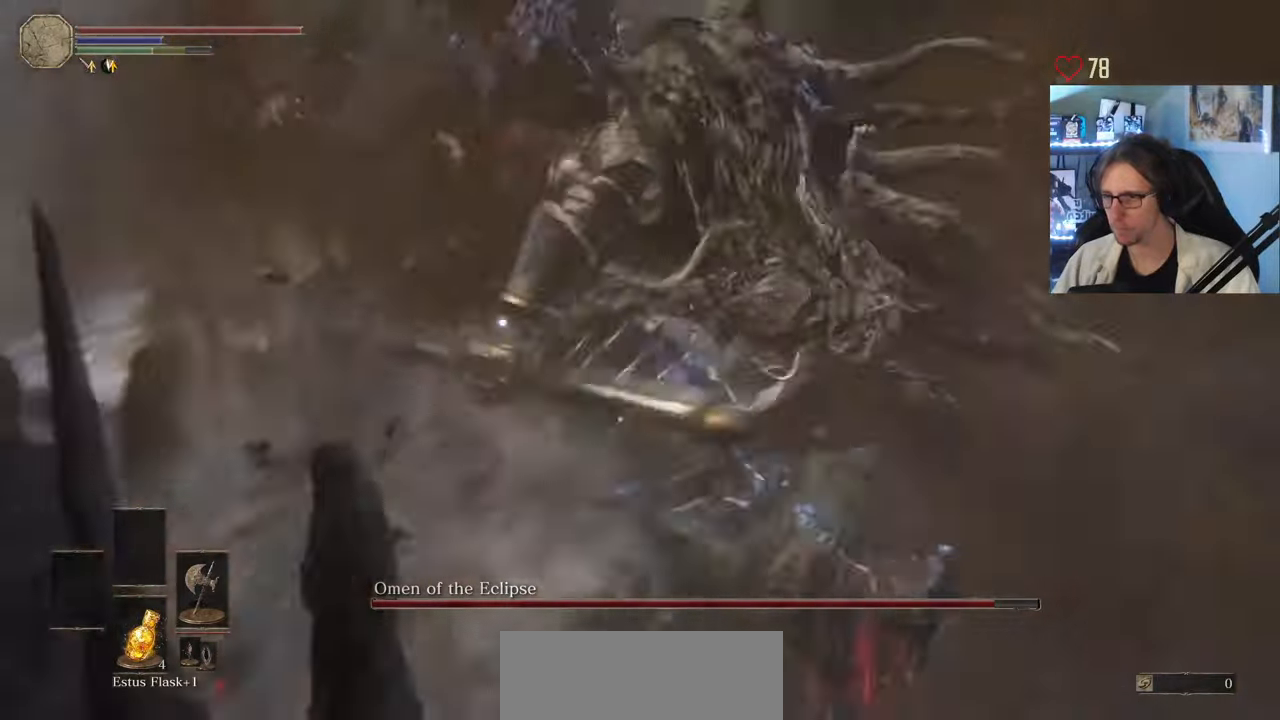
{"keys": ["d", "z"], "mouse": [], "events": [[217, "d", "down"]]}
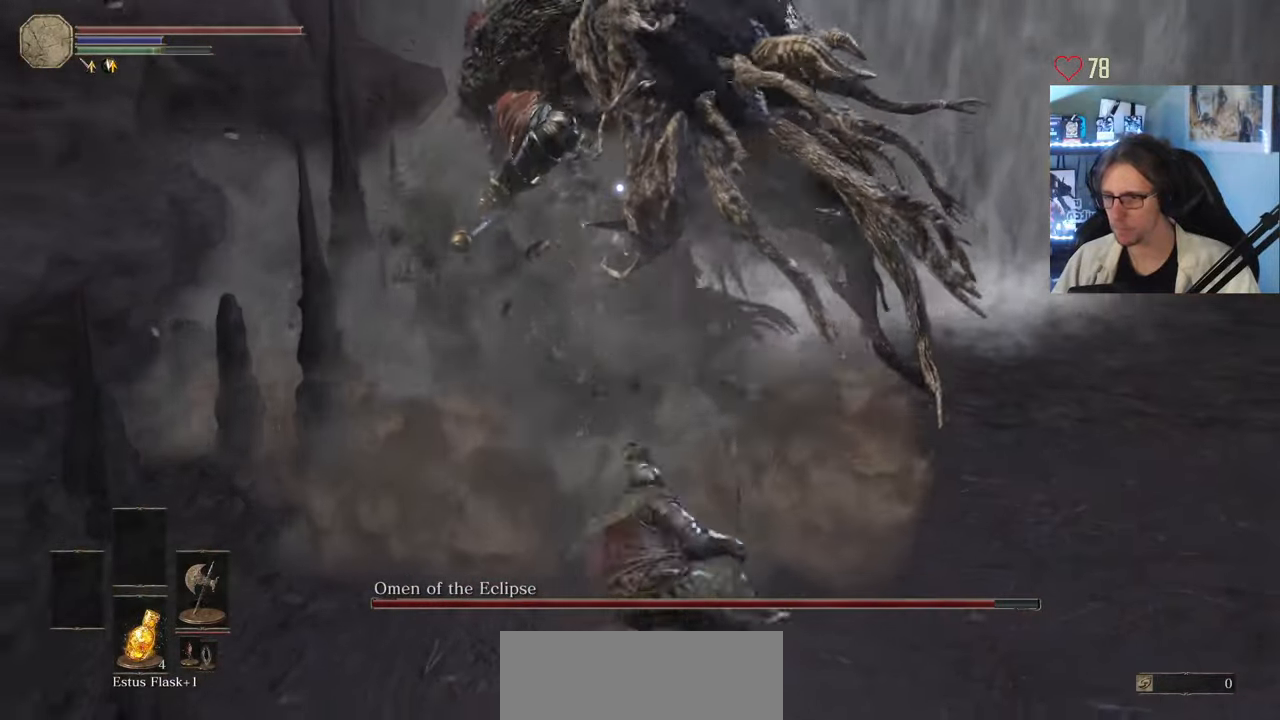
{"keys": ["d", "z"], "mouse": [], "events": [[134, "mouse_left", "down"], [234, "d", "up"], [284, "mouse_left", "up"], [417, "d", "down"]]}
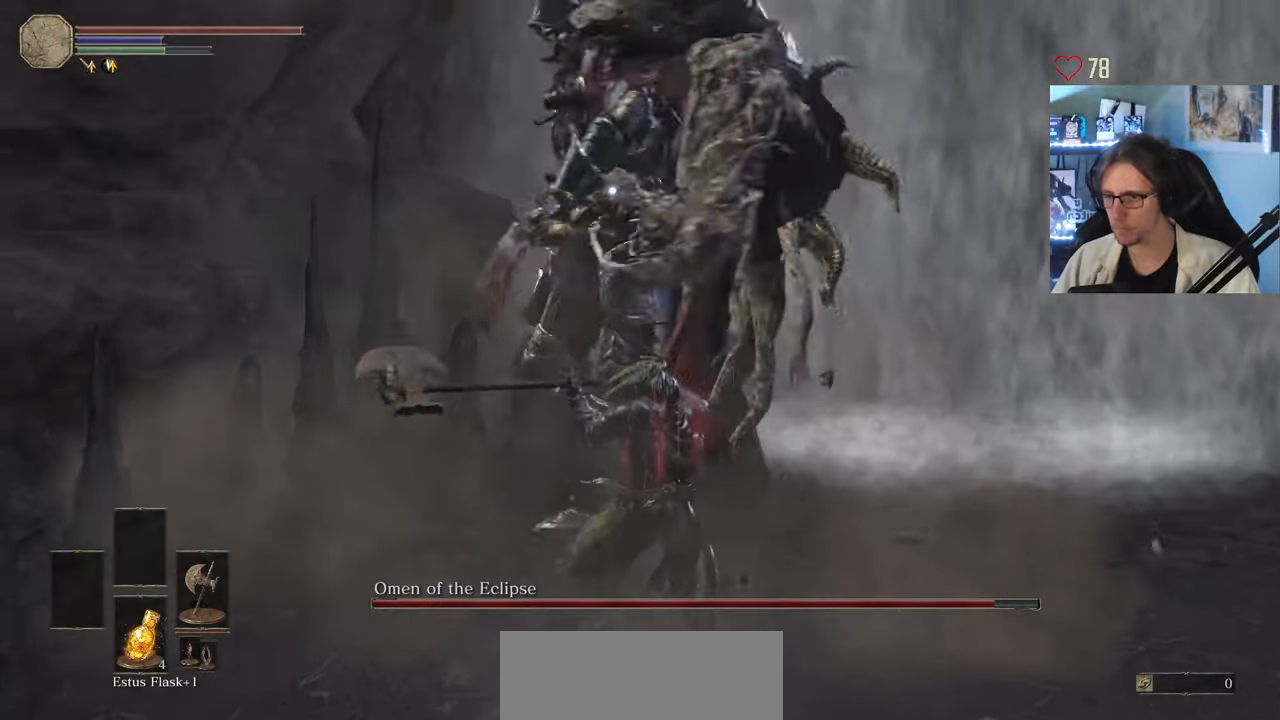
{"keys": ["d"], "mouse": [], "events": [[384, "z", "up"]]}
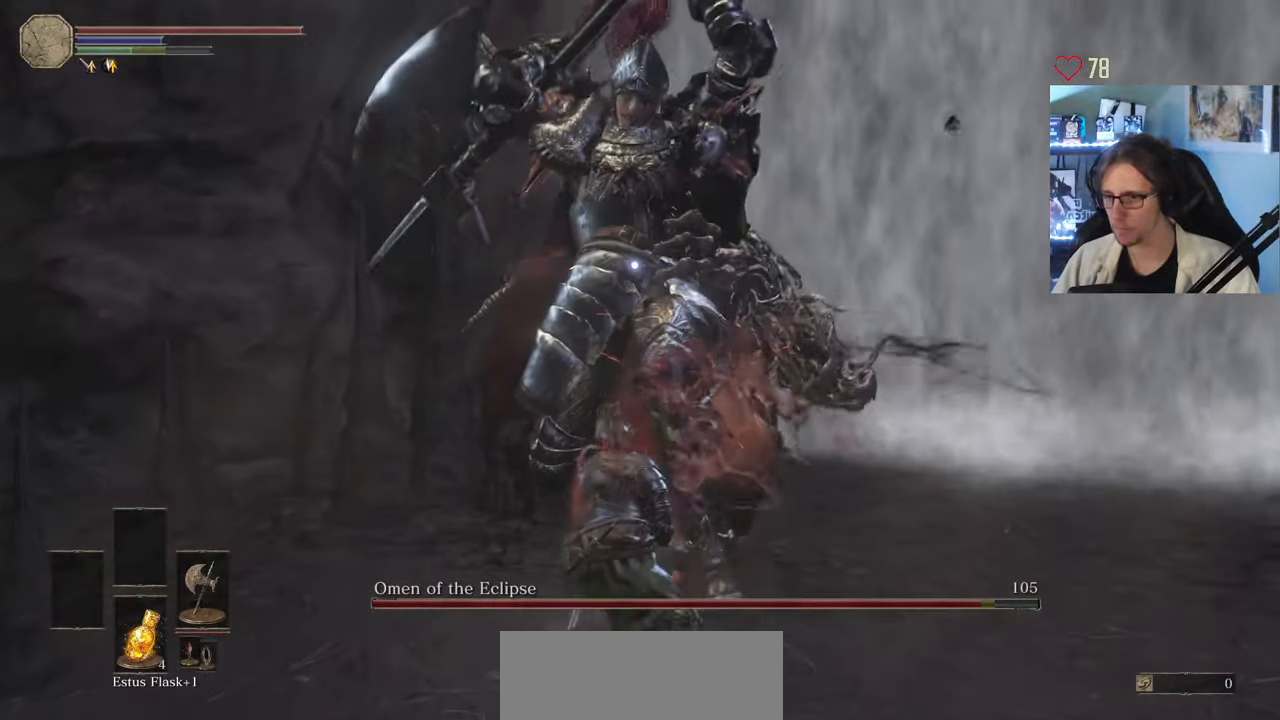
{"keys": ["d"], "mouse": [], "events": [[67, "z", "down"], [117, "space", "down"], [217, "space", "up"], [400, "z", "up"]]}
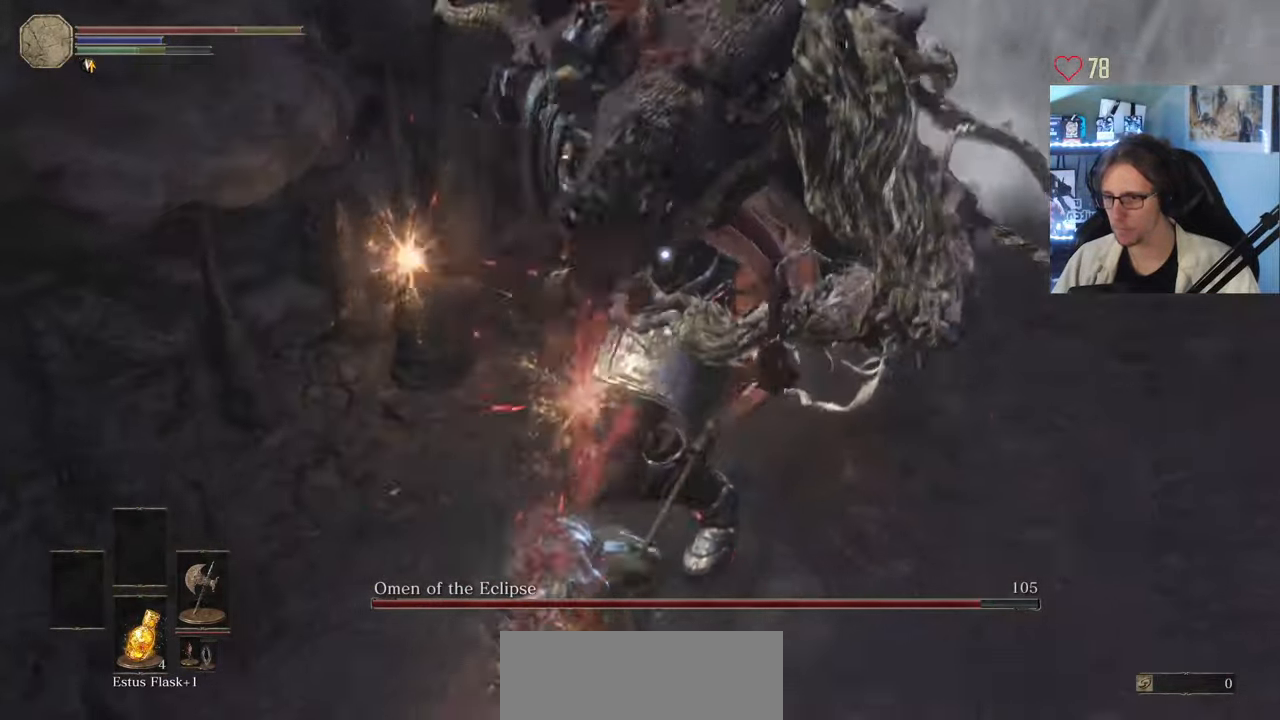
{"keys": ["d", "z"], "mouse": [], "events": [[317, "z", "down"], [367, "space", "down"], [467, "space", "up"]]}
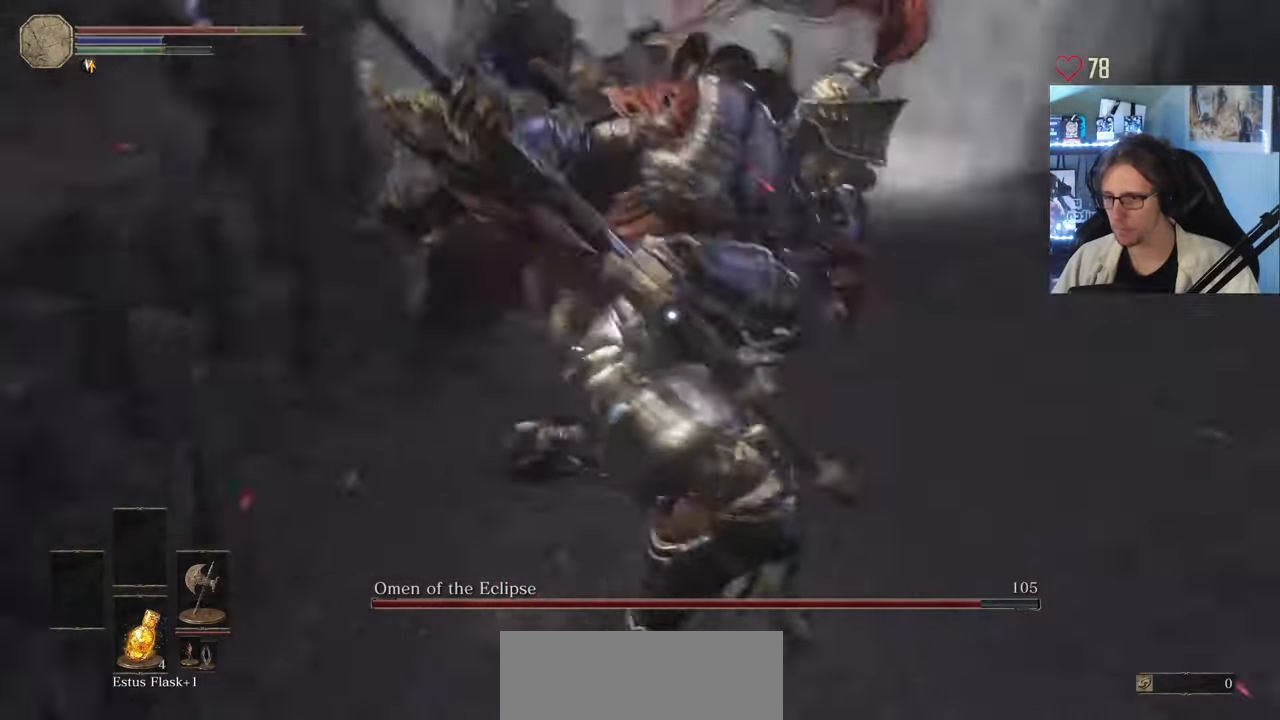
{"keys": ["d", "z"], "mouse": [], "events": []}